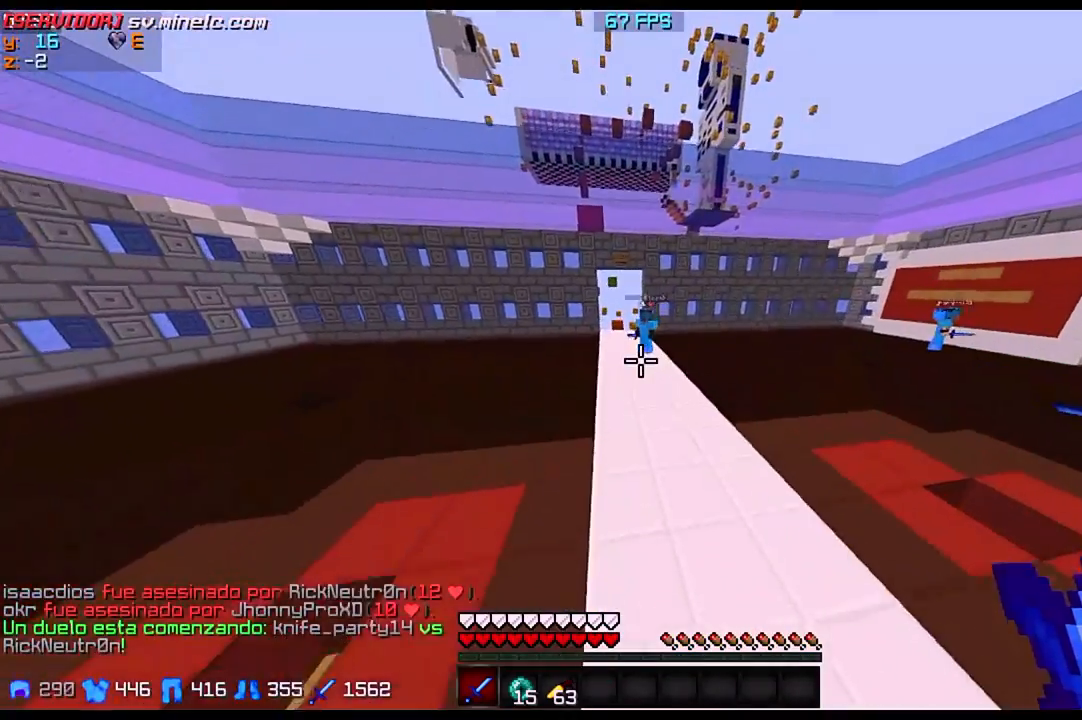
Gameplay with keyboard; each line is a JSON object with the keys held at the frame after it. "events" lists presses ("down") and releases ("up") of "a", "d", "s" and "w" between this image and that frame as [ms after this image, input, new state], when the widget could be followed in between. No other keys are recorded. Mouse input is not recorded.
{"keys": ["w"], "events": []}
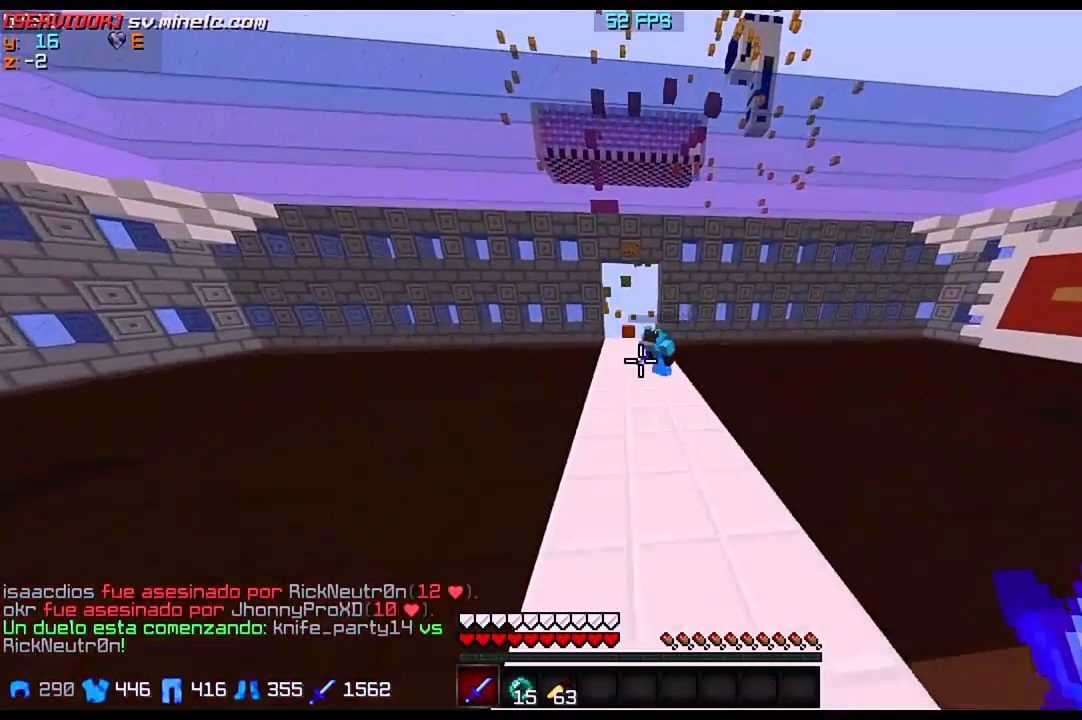
{"keys": ["w"], "events": []}
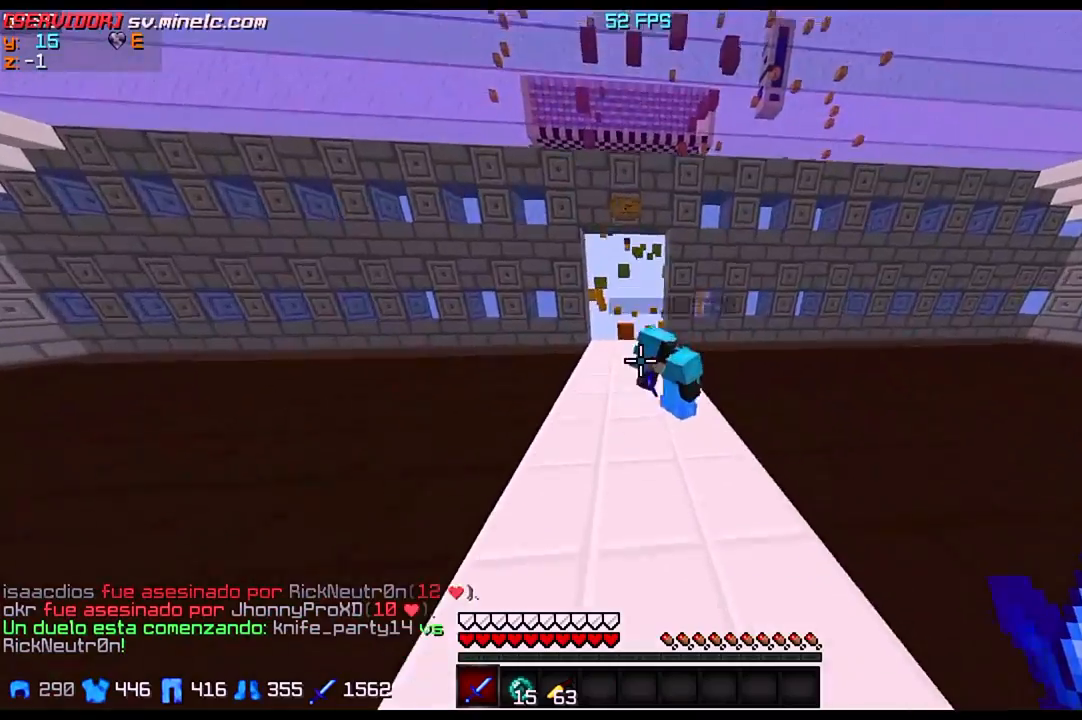
{"keys": ["w"], "events": []}
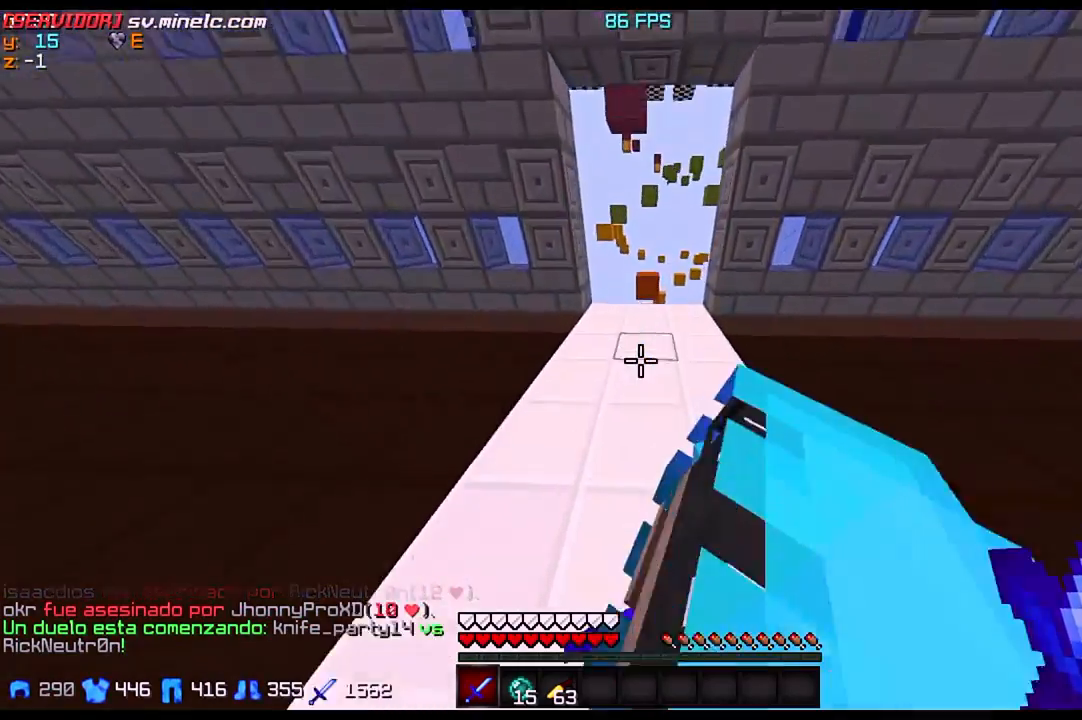
{"keys": ["w"], "events": []}
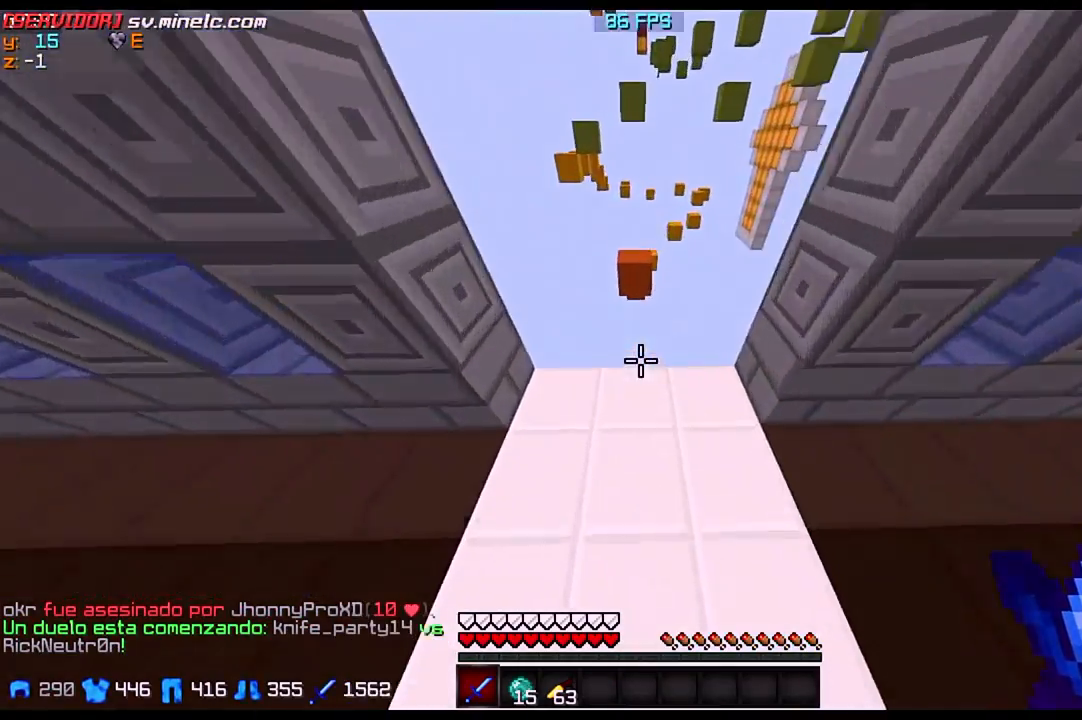
{"keys": ["w"], "events": []}
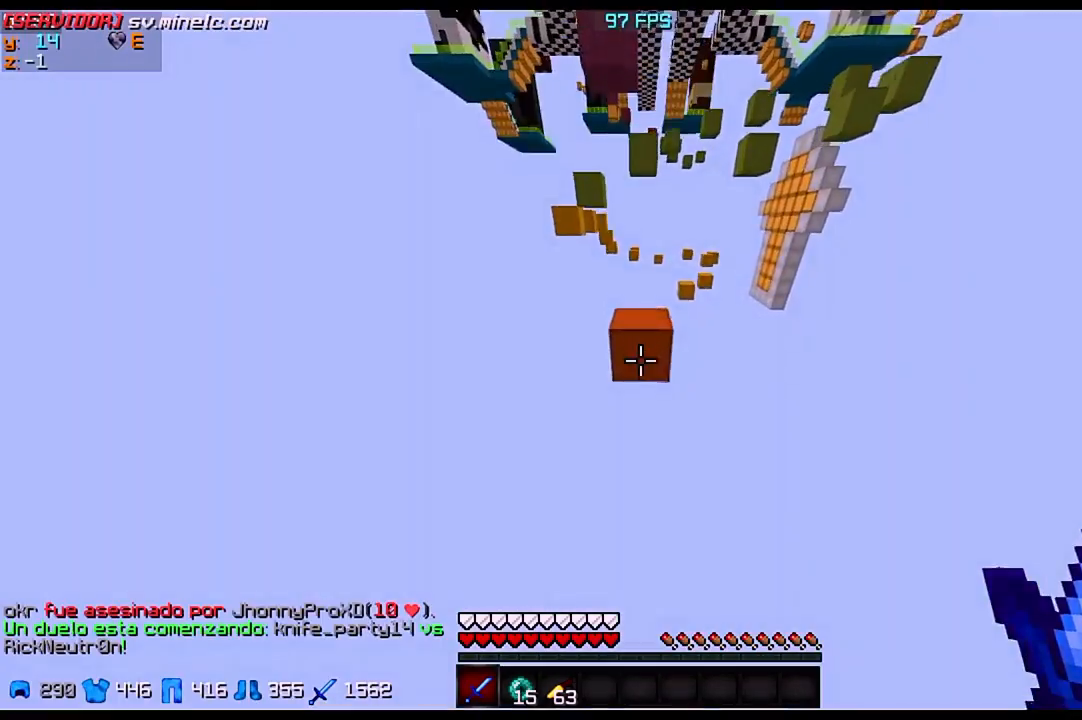
{"keys": [], "events": [[467, "w", "up"]]}
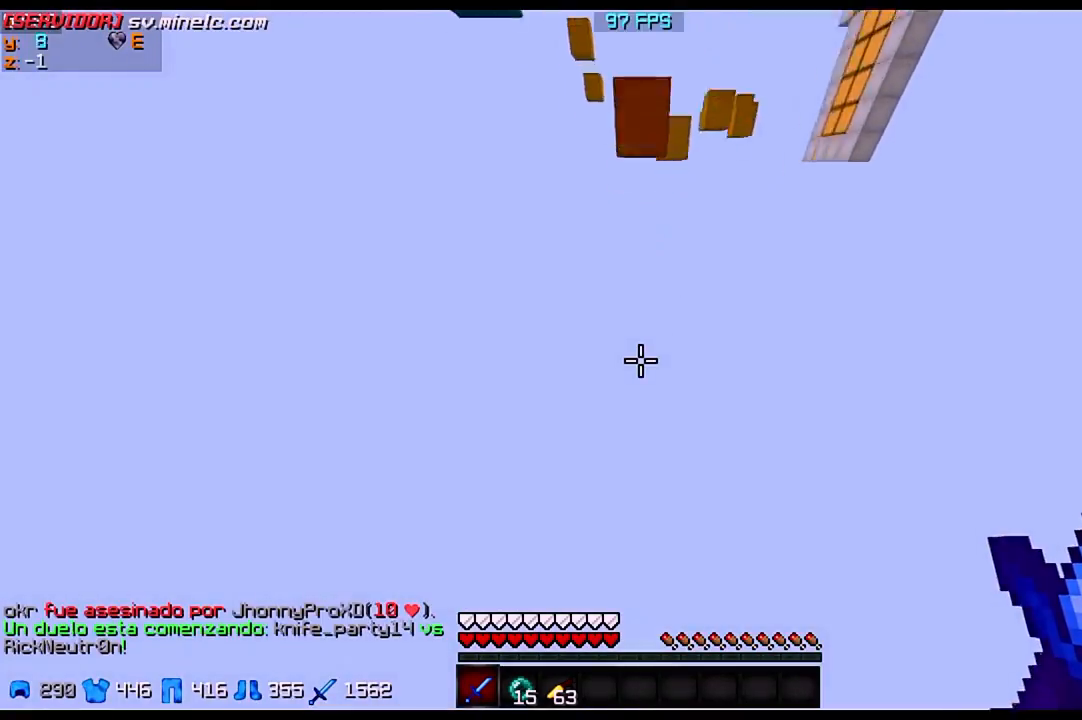
{"keys": [], "events": [[100, "s", "down"], [434, "s", "up"]]}
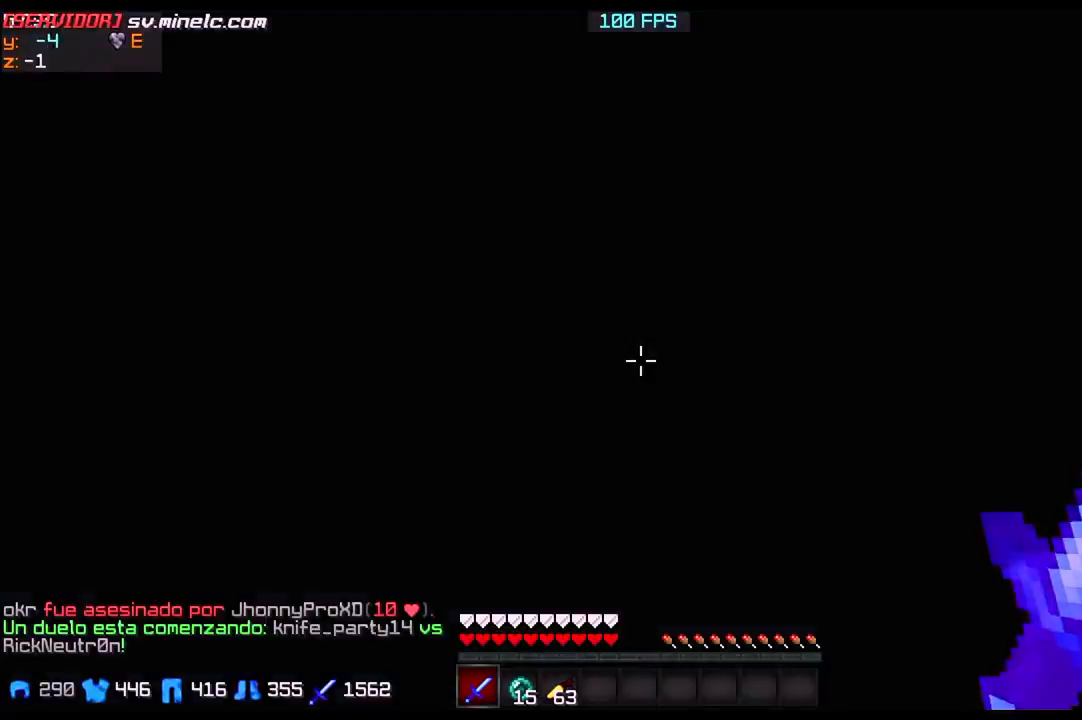
{"keys": ["w"], "events": [[434, "w", "down"]]}
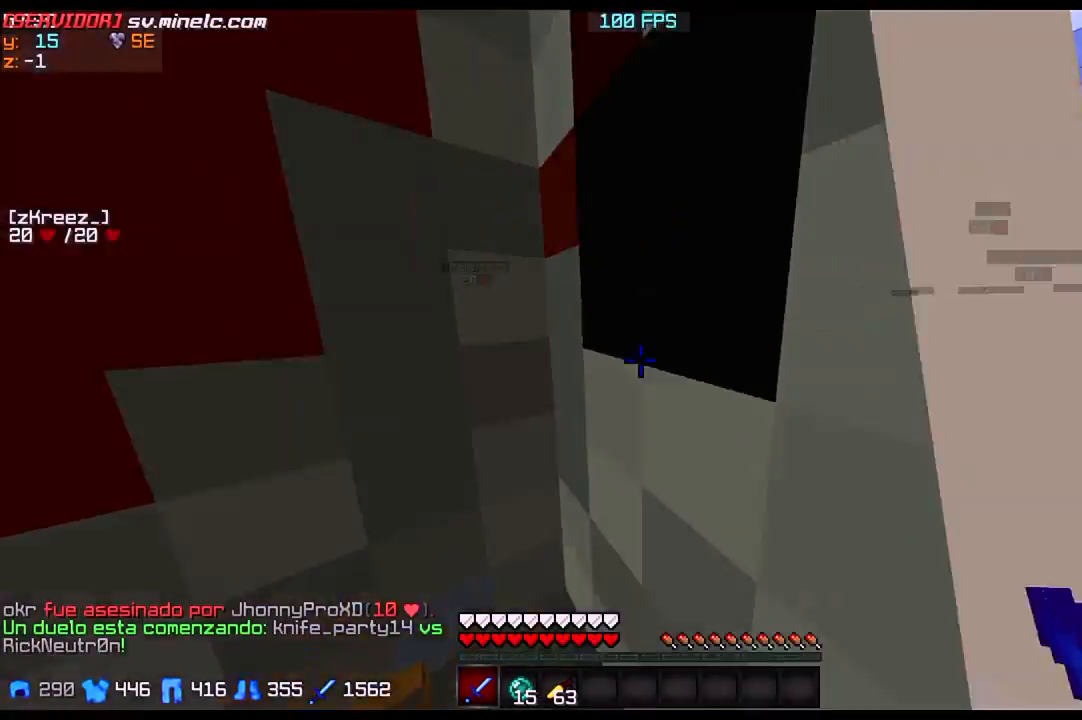
{"keys": ["w"], "events": []}
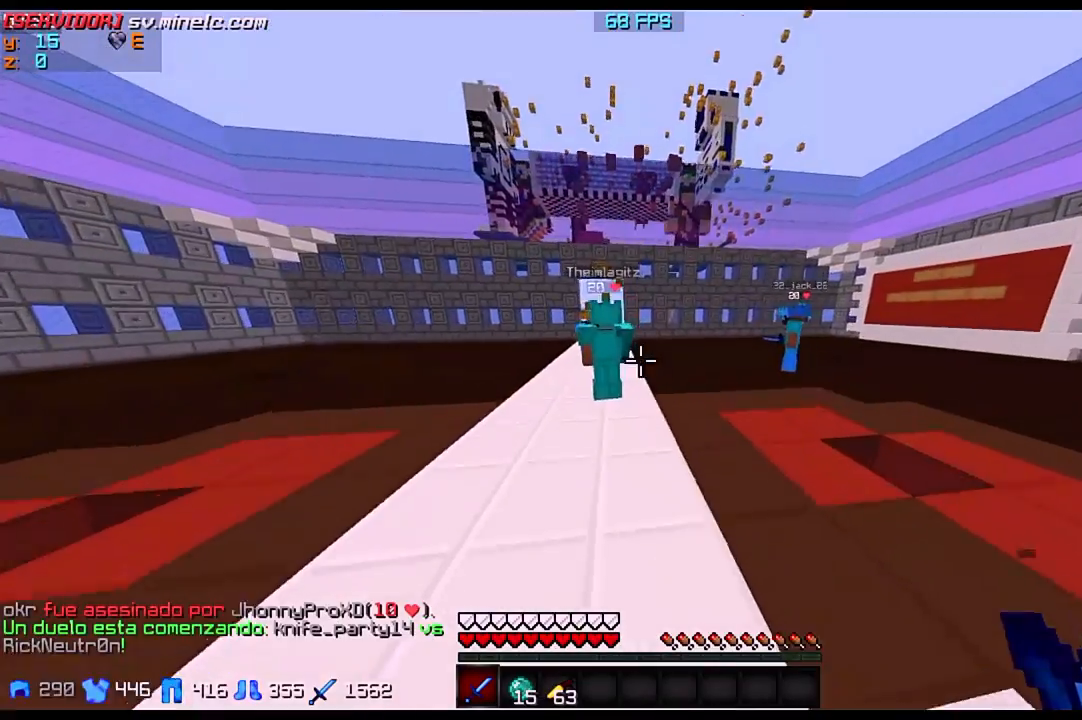
{"keys": ["w"], "events": []}
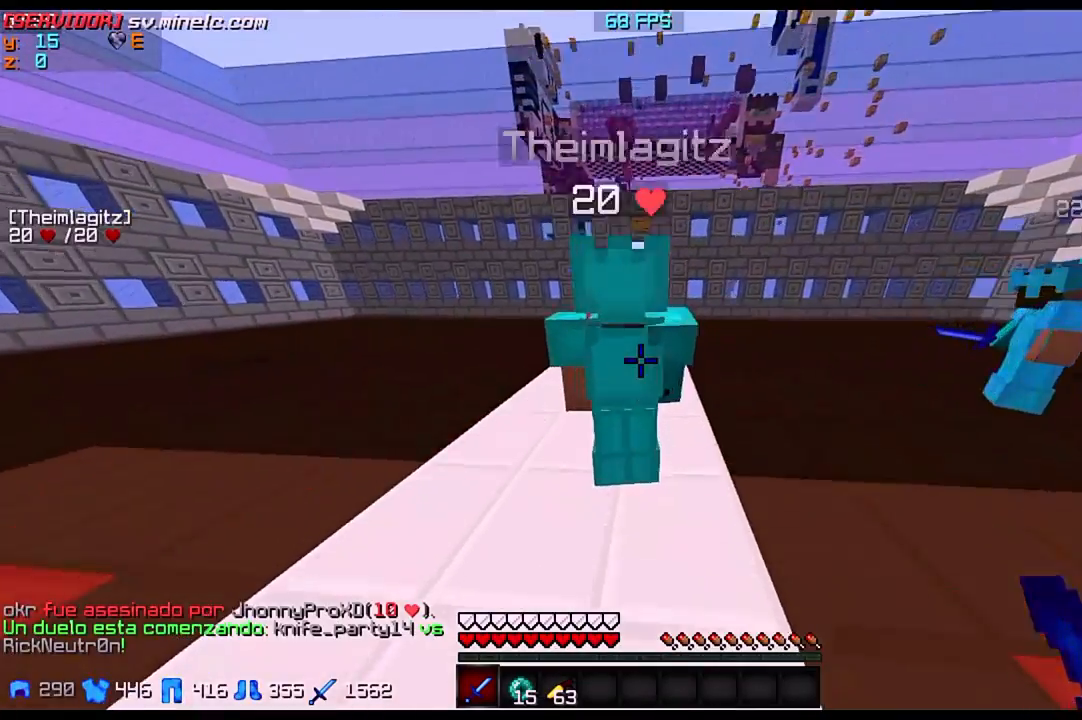
{"keys": ["w"], "events": []}
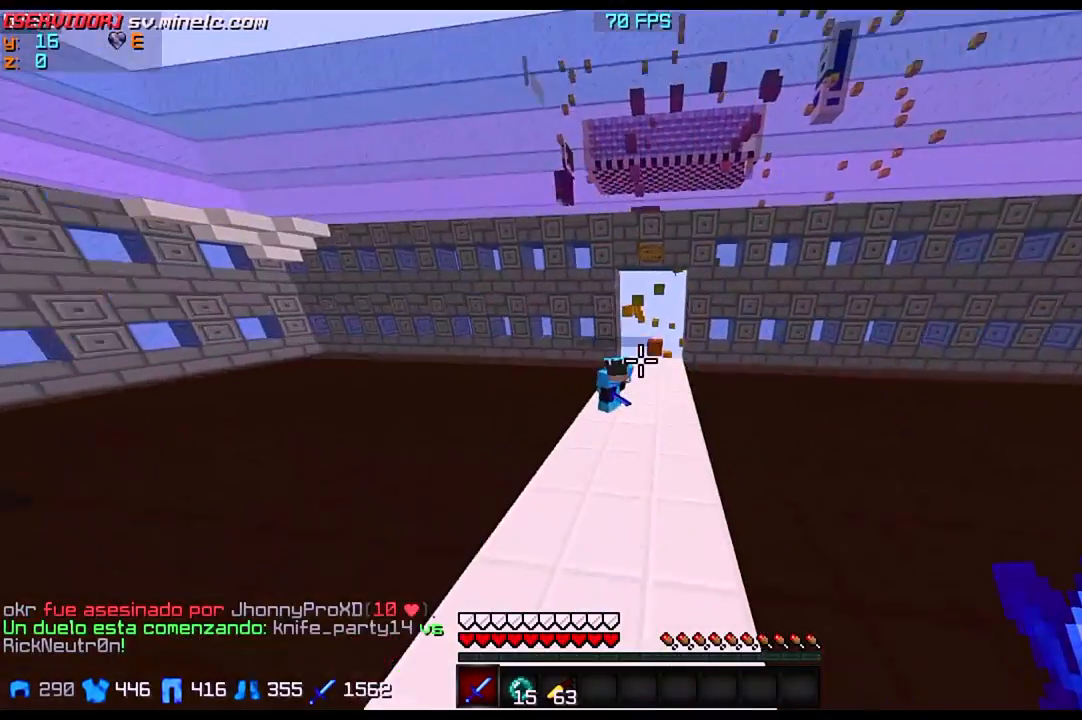
{"keys": ["w"], "events": []}
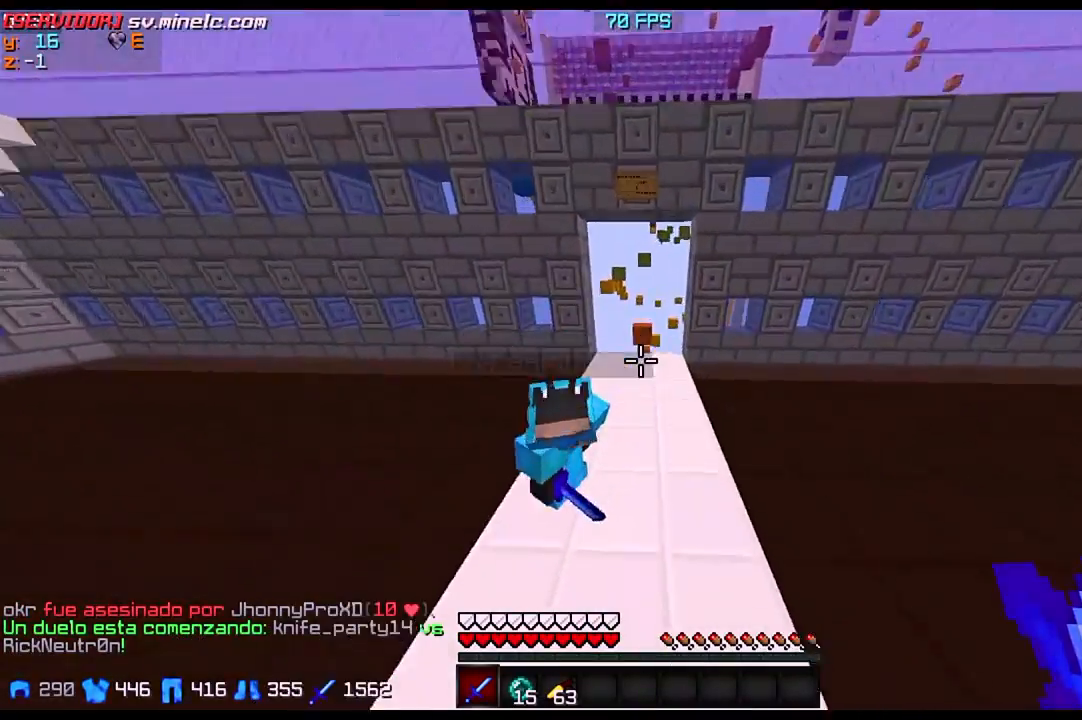
{"keys": ["w"], "events": []}
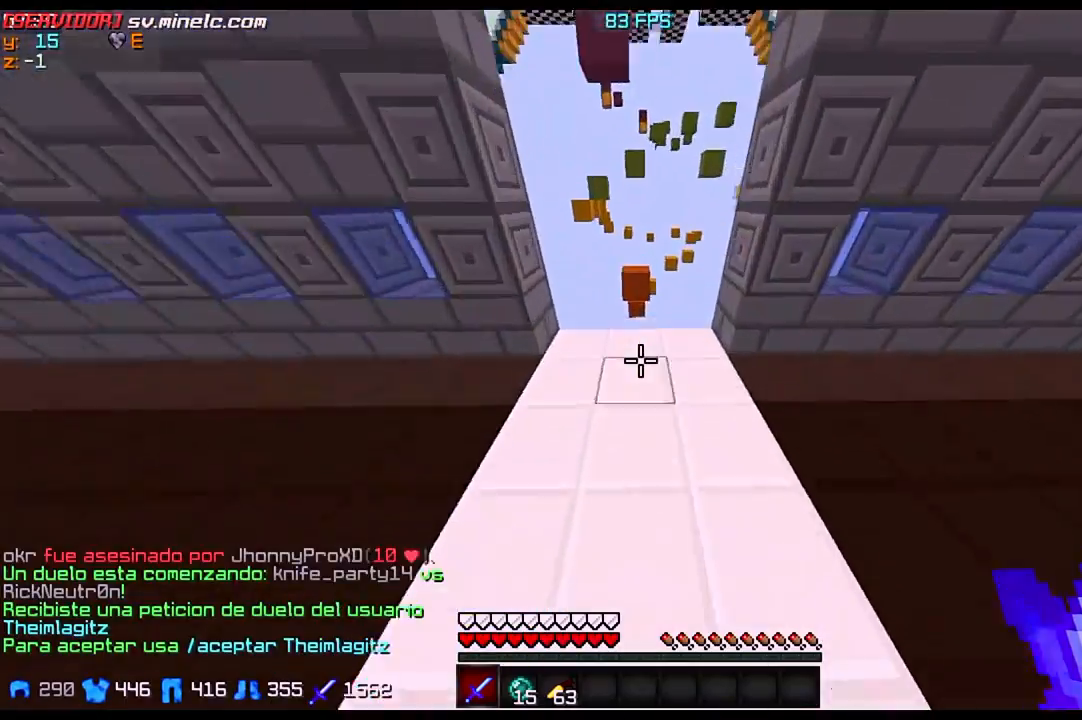
{"keys": ["w"], "events": []}
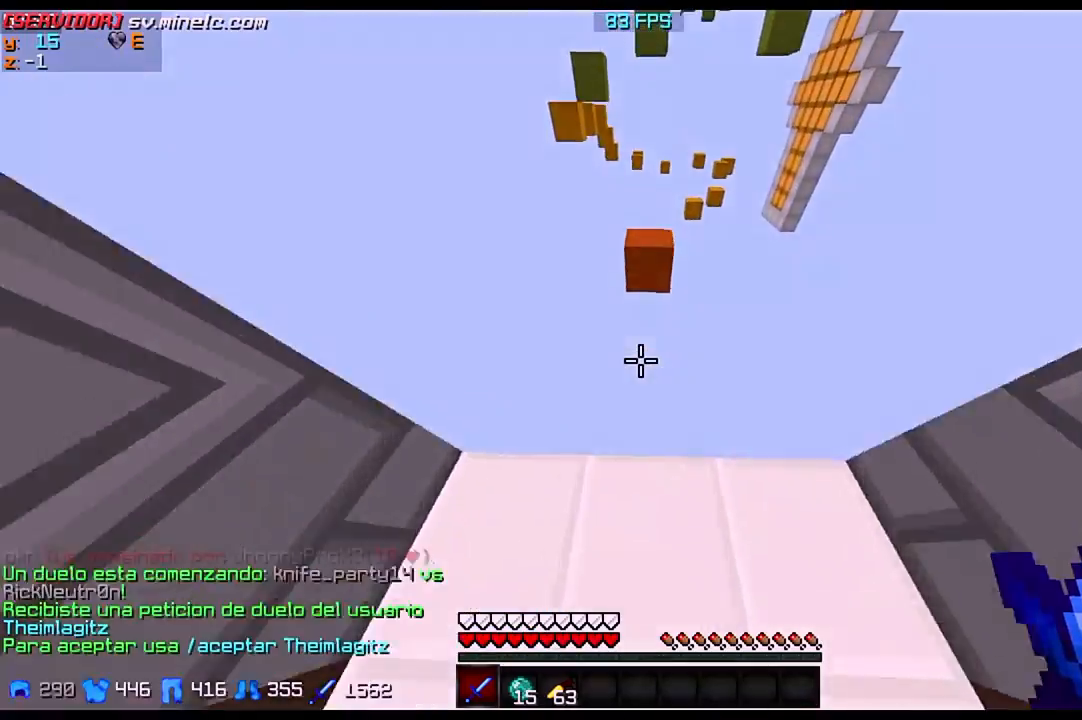
{"keys": ["w"], "events": []}
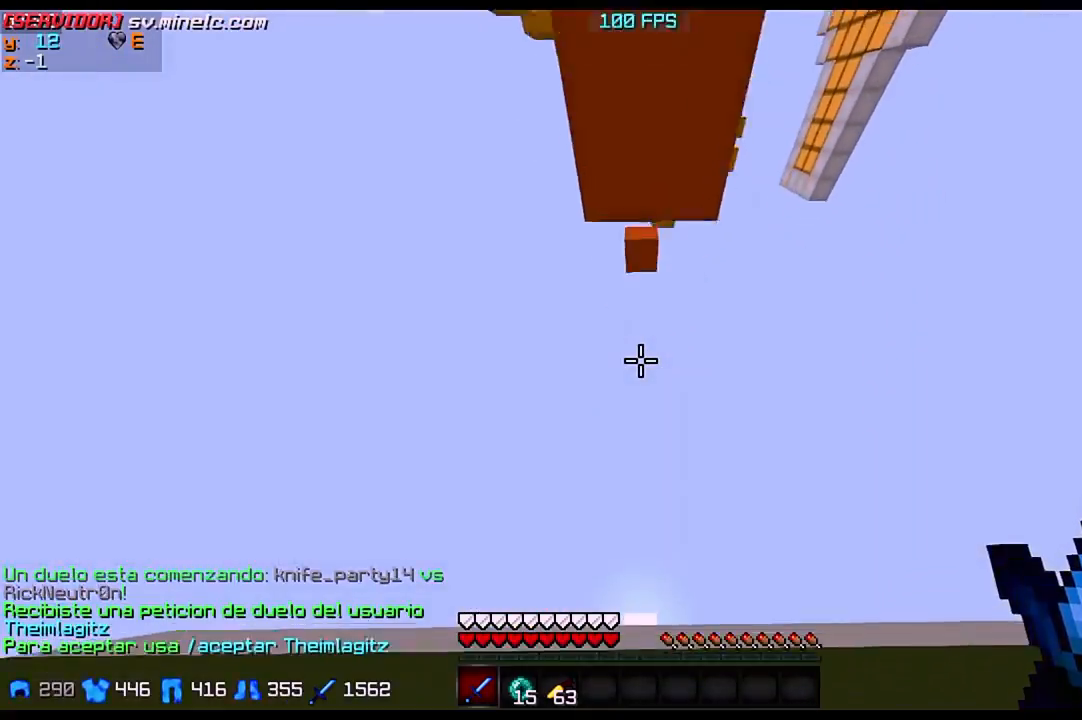
{"keys": ["s"], "events": [[200, "w", "up"], [333, "s", "down"]]}
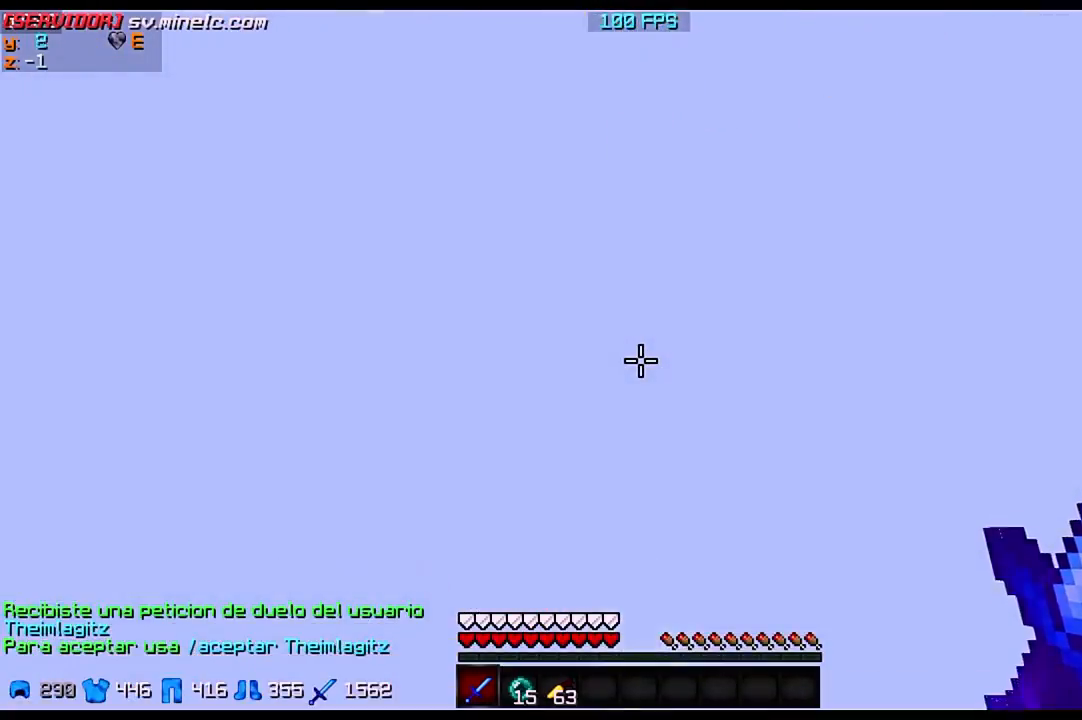
{"keys": [], "events": [[234, "s", "up"]]}
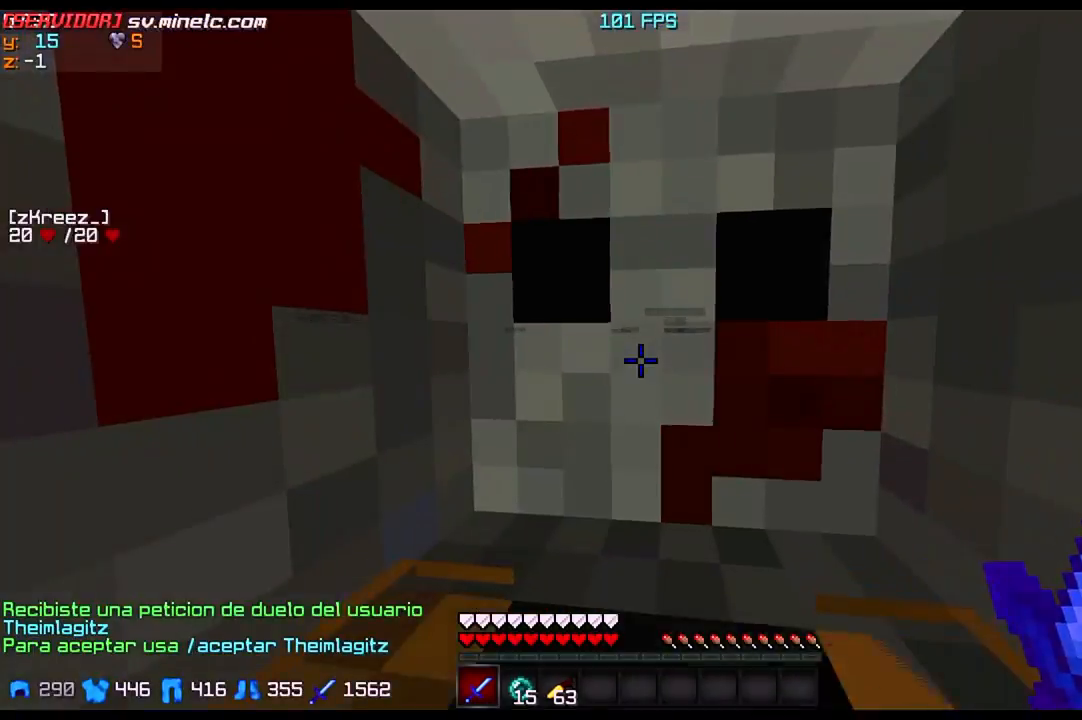
{"keys": ["w"], "events": [[267, "w", "down"]]}
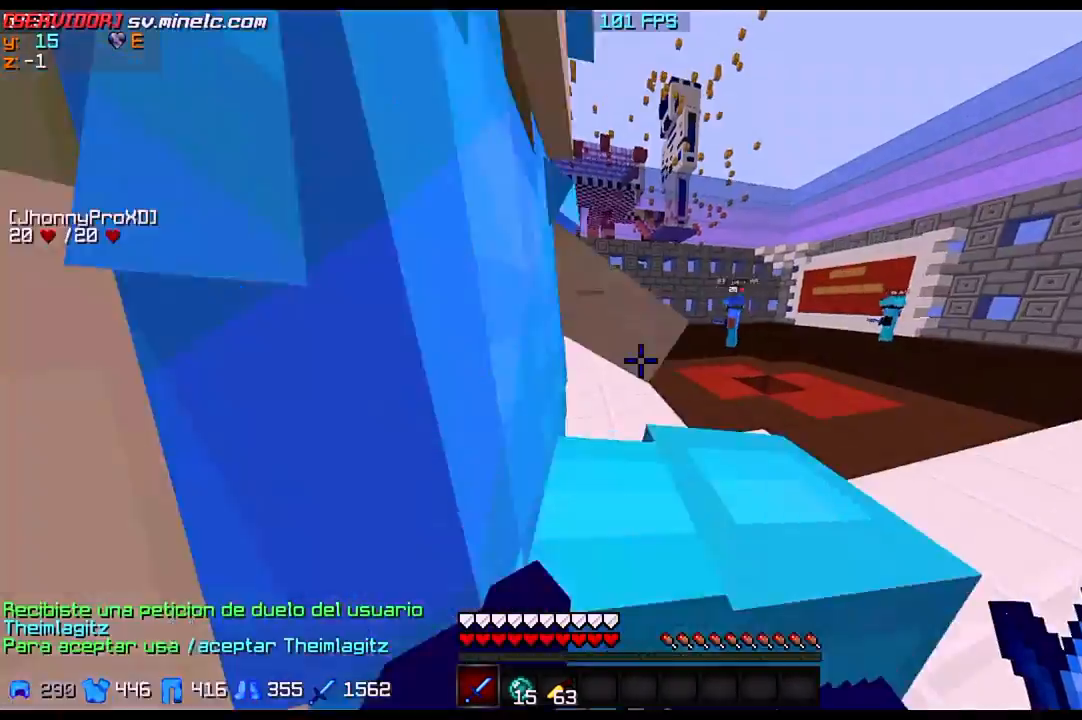
{"keys": ["w"], "events": []}
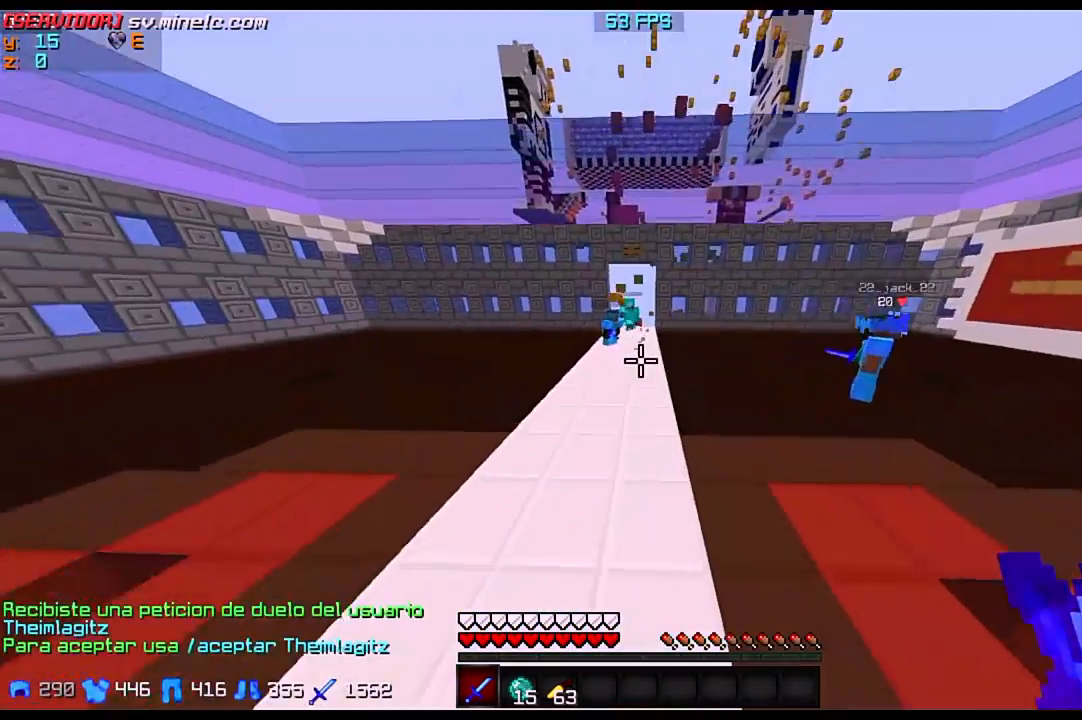
{"keys": ["w"], "events": [[33, "a", "down"], [233, "a", "up"]]}
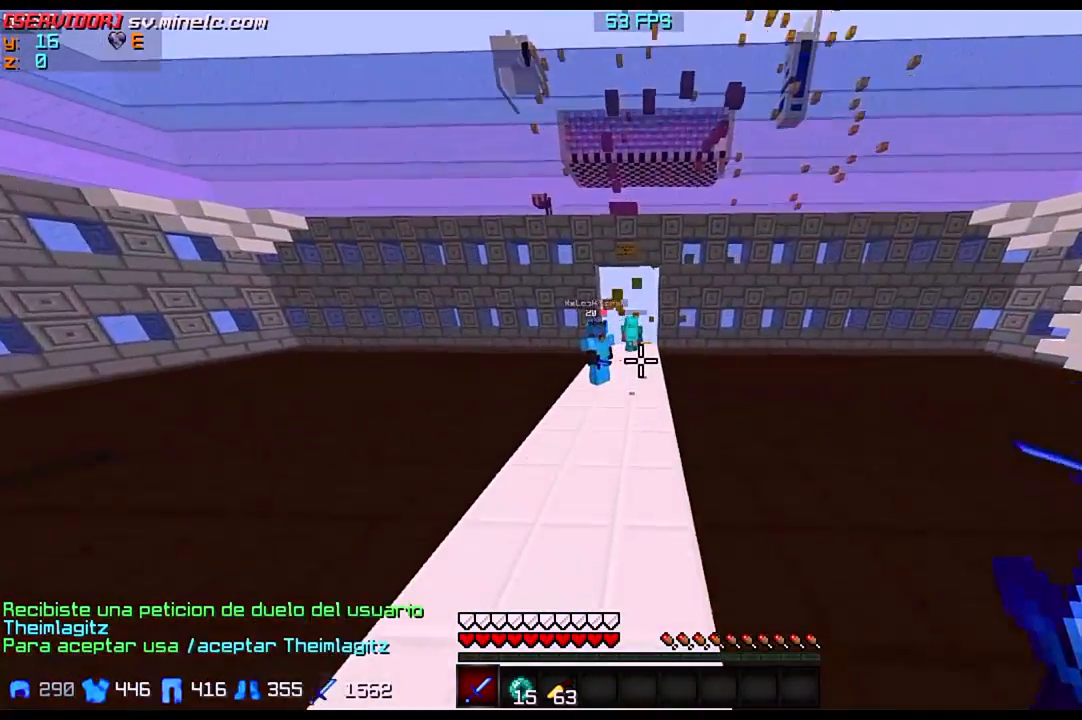
{"keys": ["w"], "events": []}
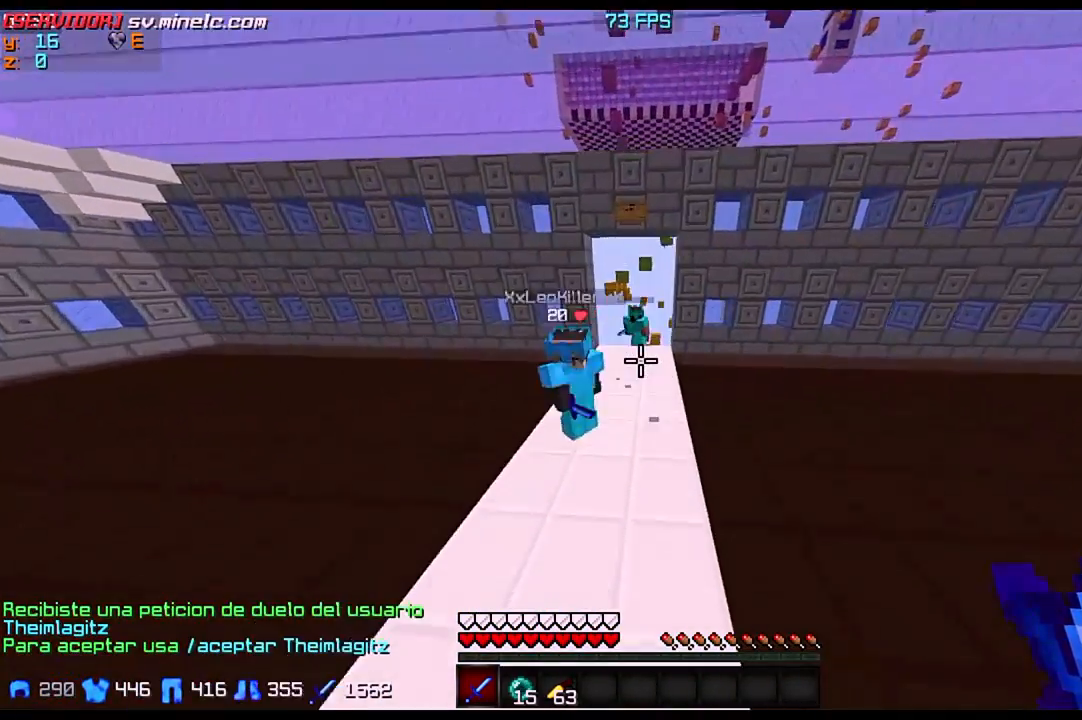
{"keys": ["w"], "events": []}
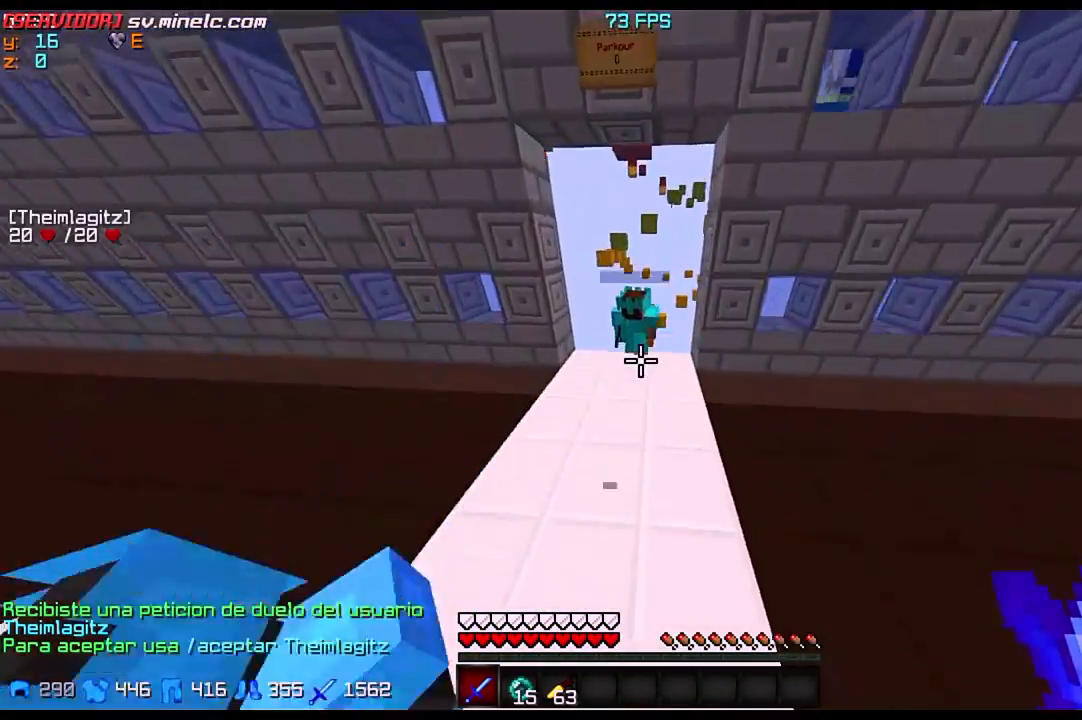
{"keys": ["w"], "events": []}
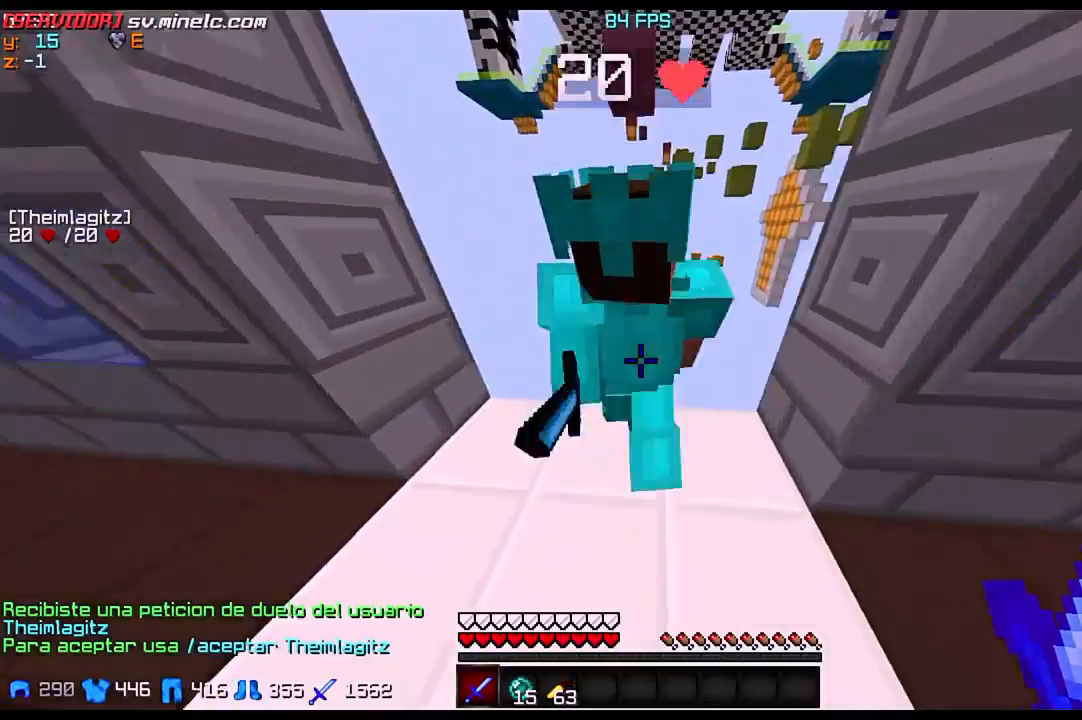
{"keys": ["w"], "events": []}
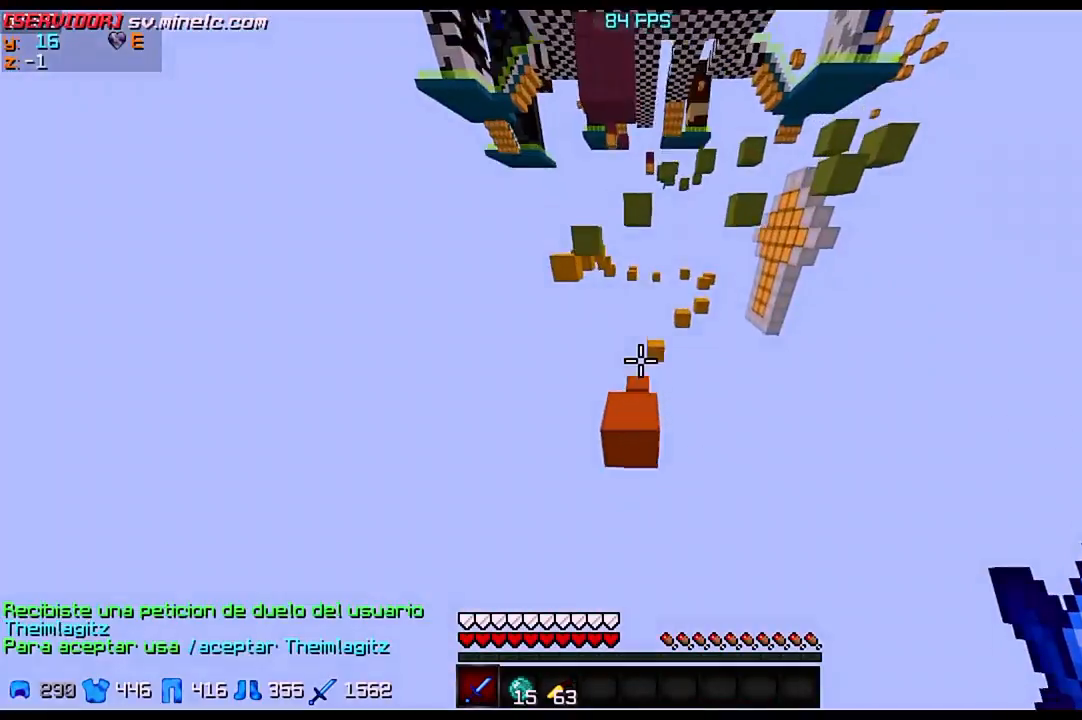
{"keys": ["w"], "events": []}
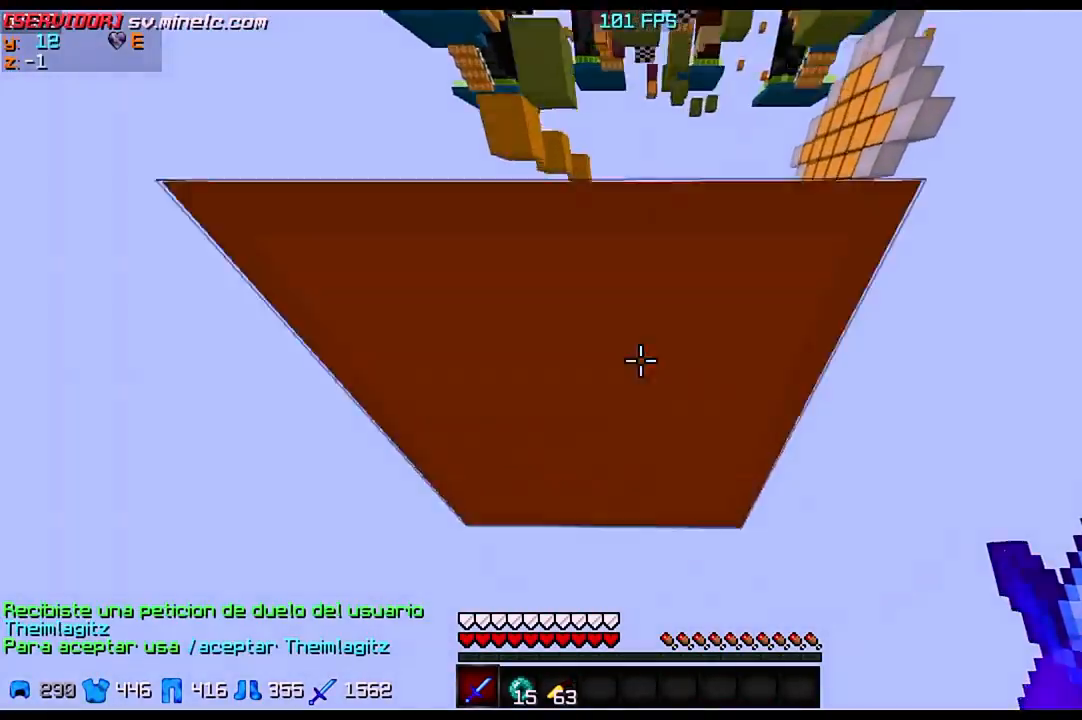
{"keys": [], "events": [[201, "w", "up"]]}
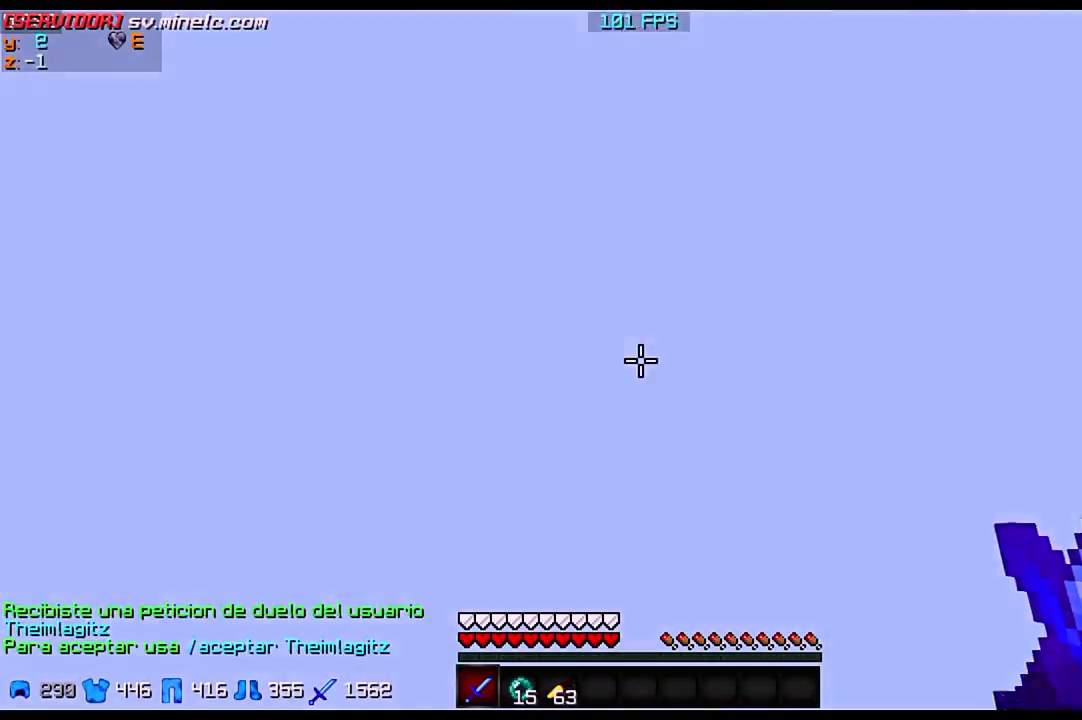
{"keys": ["s"], "events": [[233, "s", "down"]]}
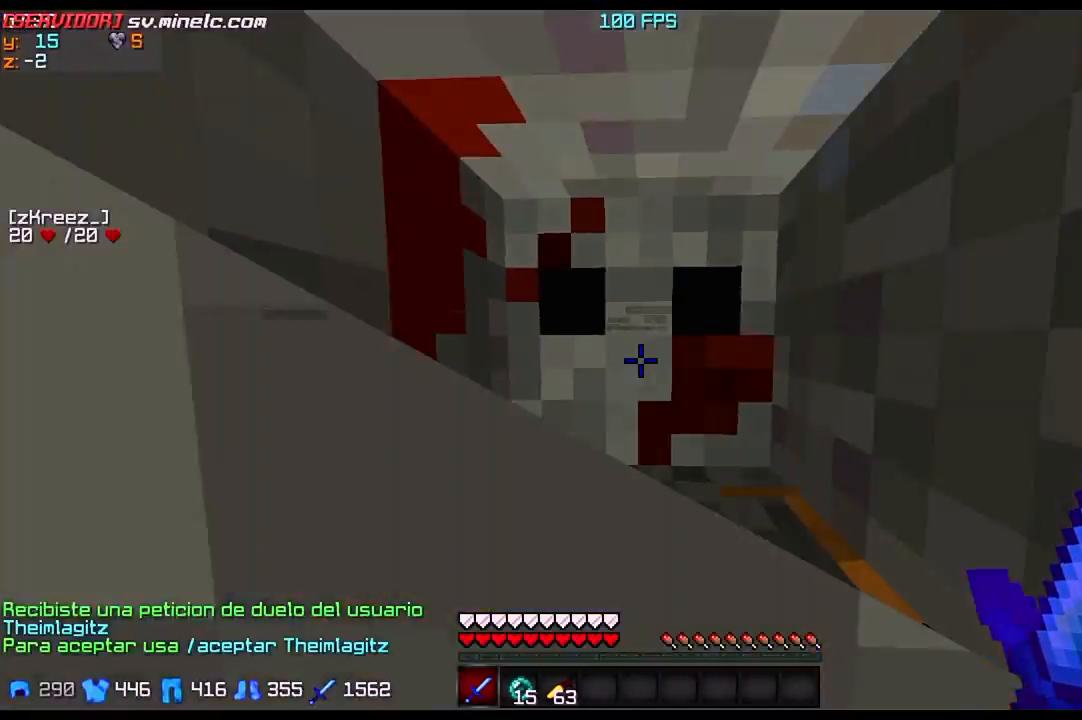
{"keys": ["w"], "events": [[301, "s", "up"], [367, "w", "down"]]}
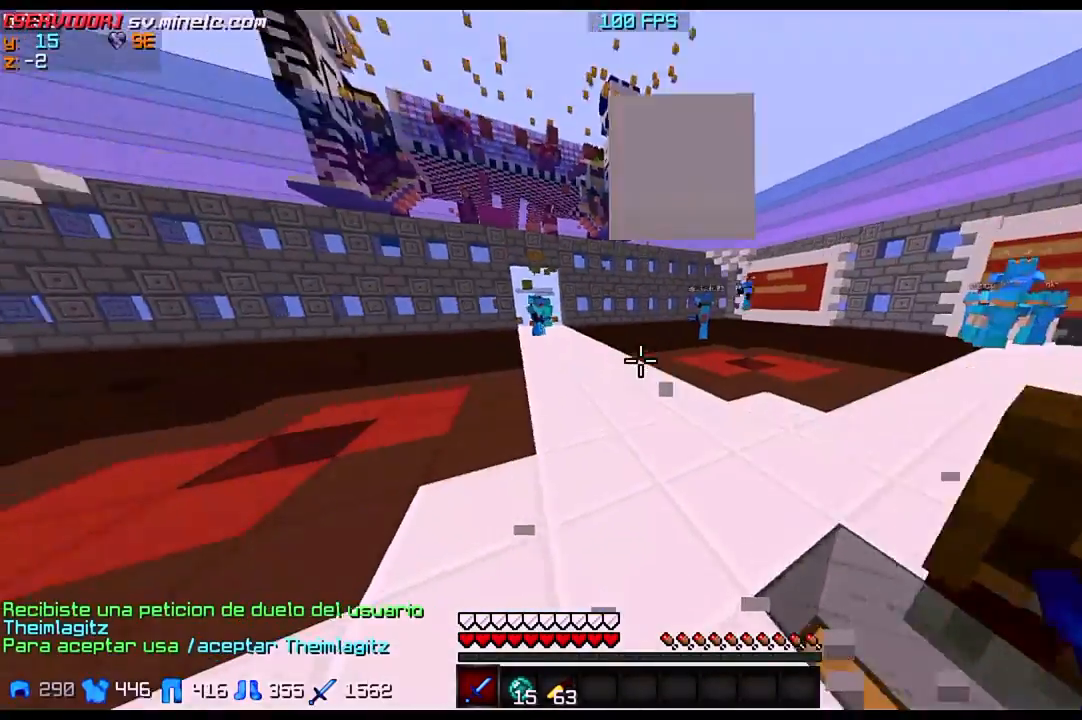
{"keys": ["w"], "events": []}
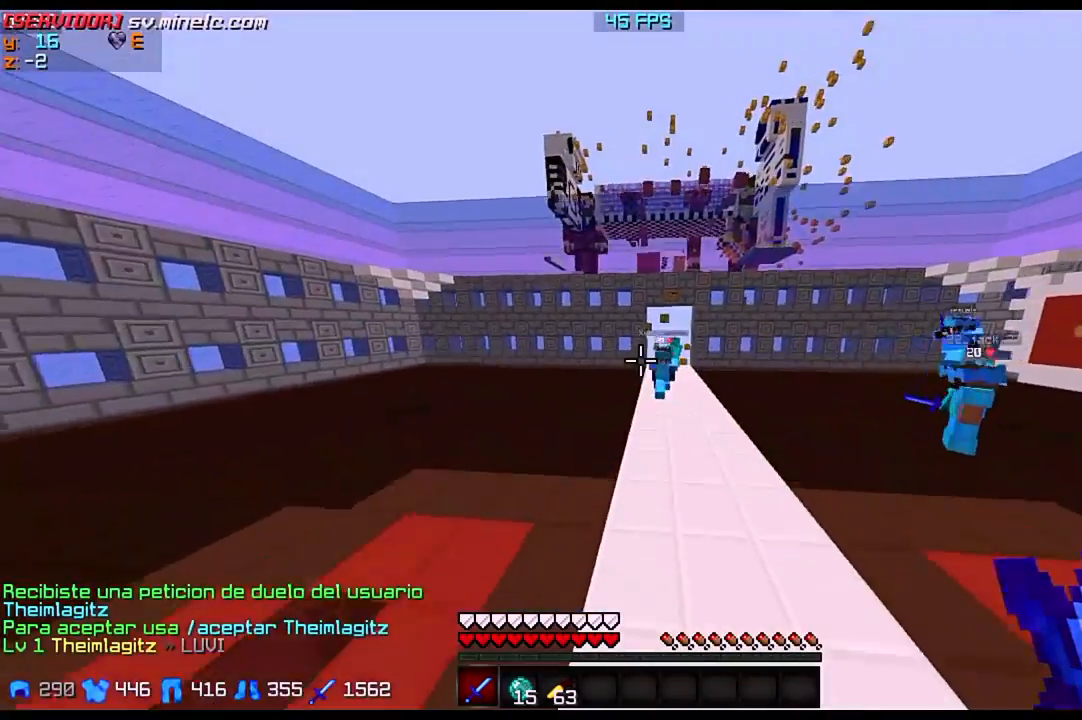
{"keys": ["w"], "events": []}
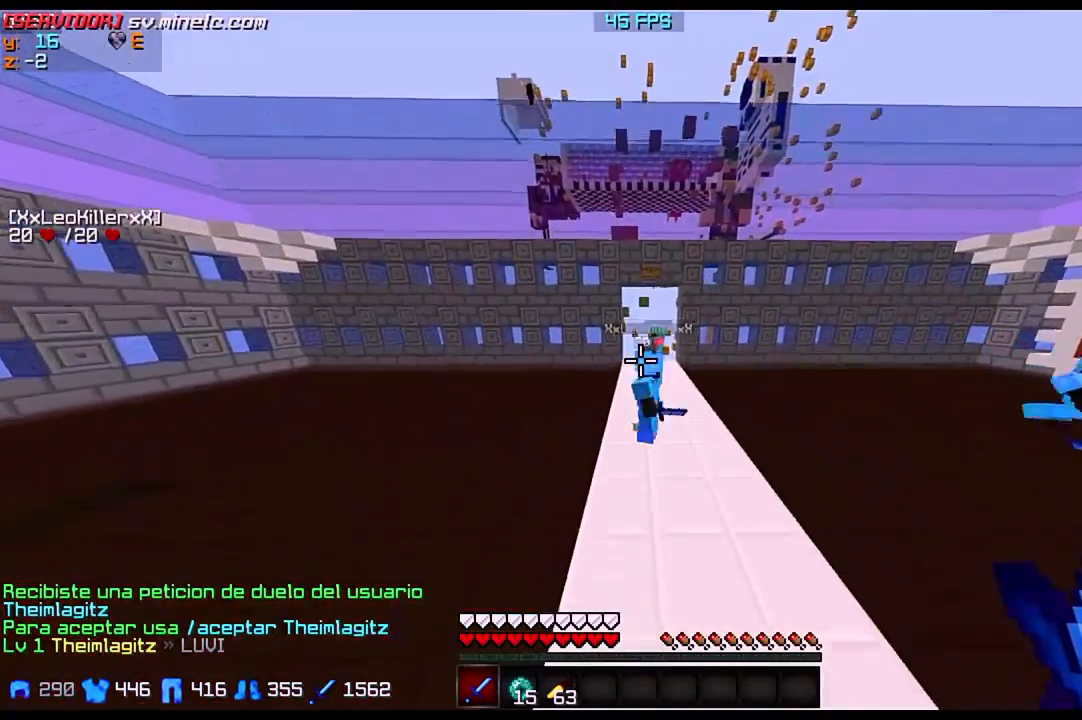
{"keys": ["w"], "events": []}